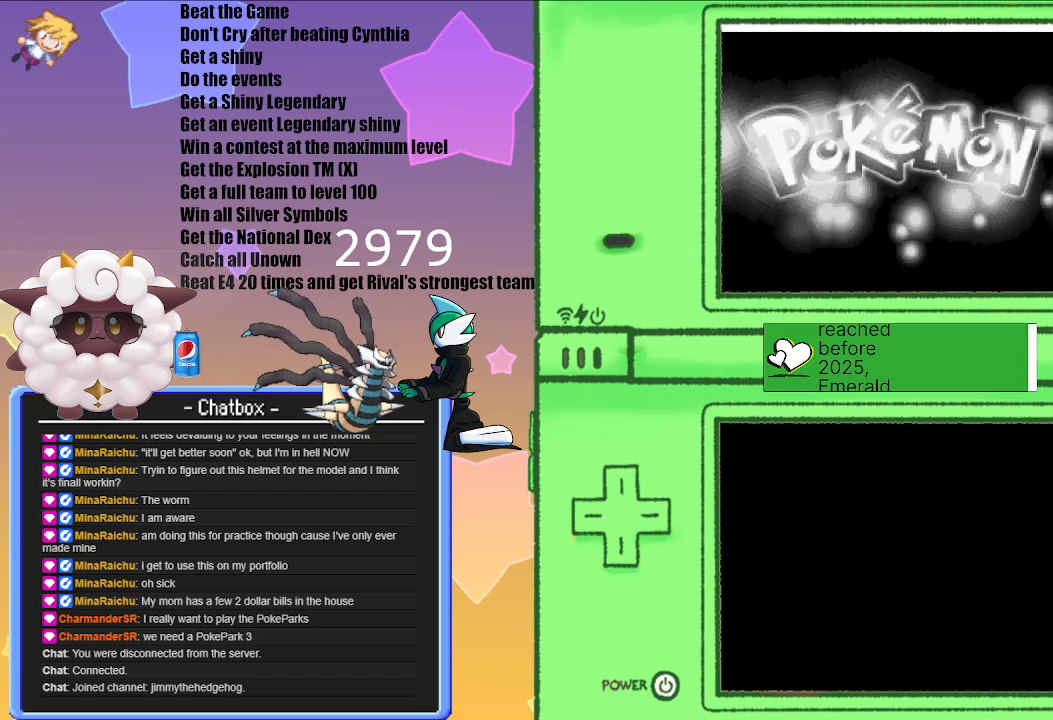
Gameplay with a controller (Nintendo layout); each line is a JSON object with the inputs held at the frame after it. "events" lists button and stick changes between this image and that frame as [ms after this image, input, new state], when the widget could be followed in between. Not read: L2 L3 R3.
{"buttons": [], "left_stick": "center", "right_stick": "center", "events": [[300, "A", "down"], [450, "A", "up"]]}
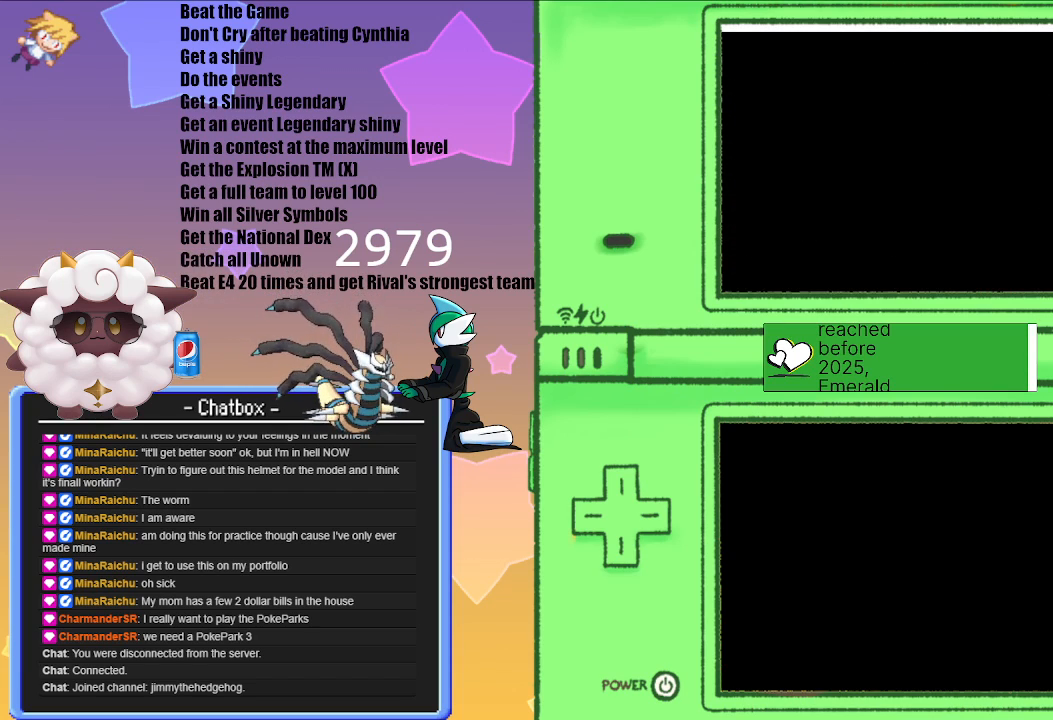
{"buttons": [], "left_stick": "center", "right_stick": "center", "events": []}
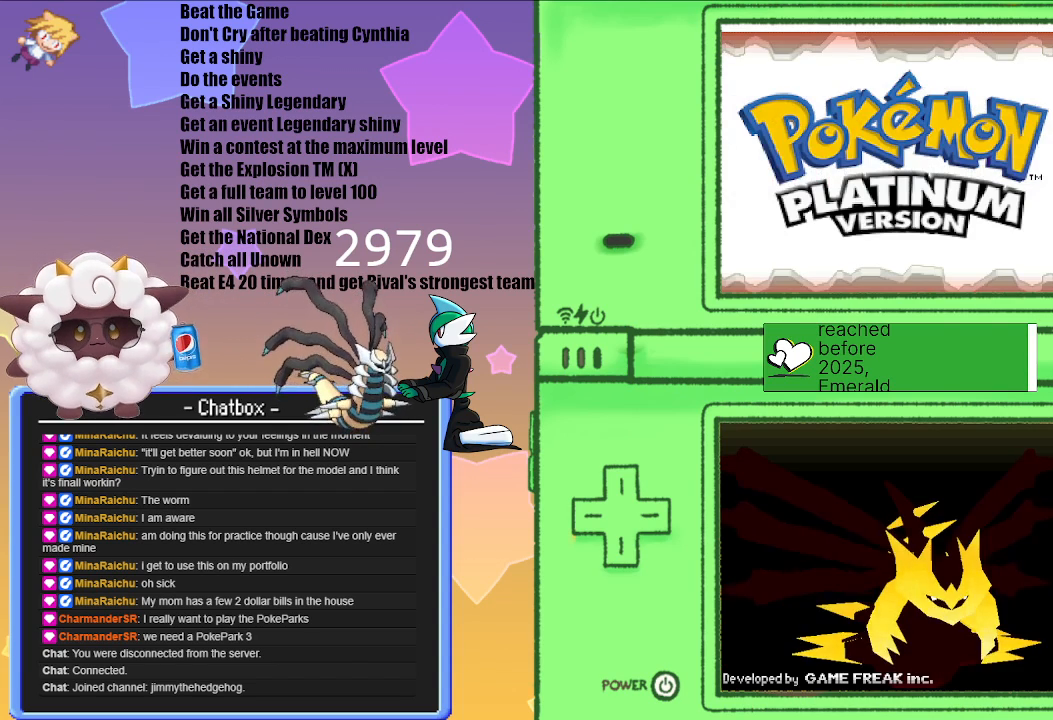
{"buttons": [], "left_stick": "center", "right_stick": "center", "events": []}
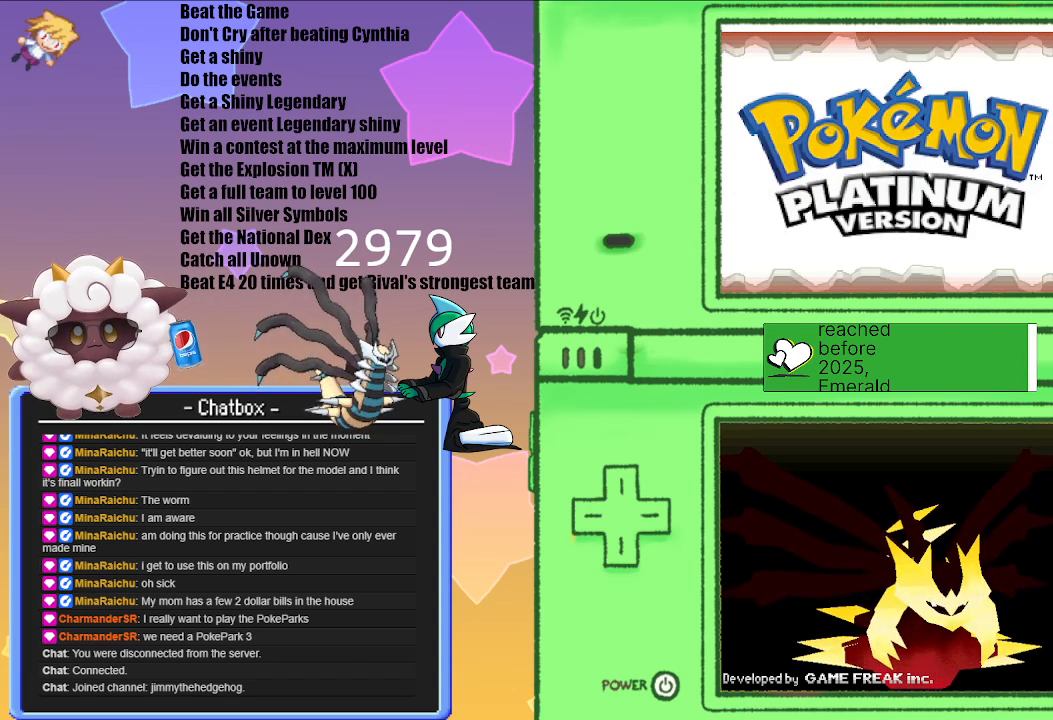
{"buttons": [], "left_stick": "center", "right_stick": "center", "events": []}
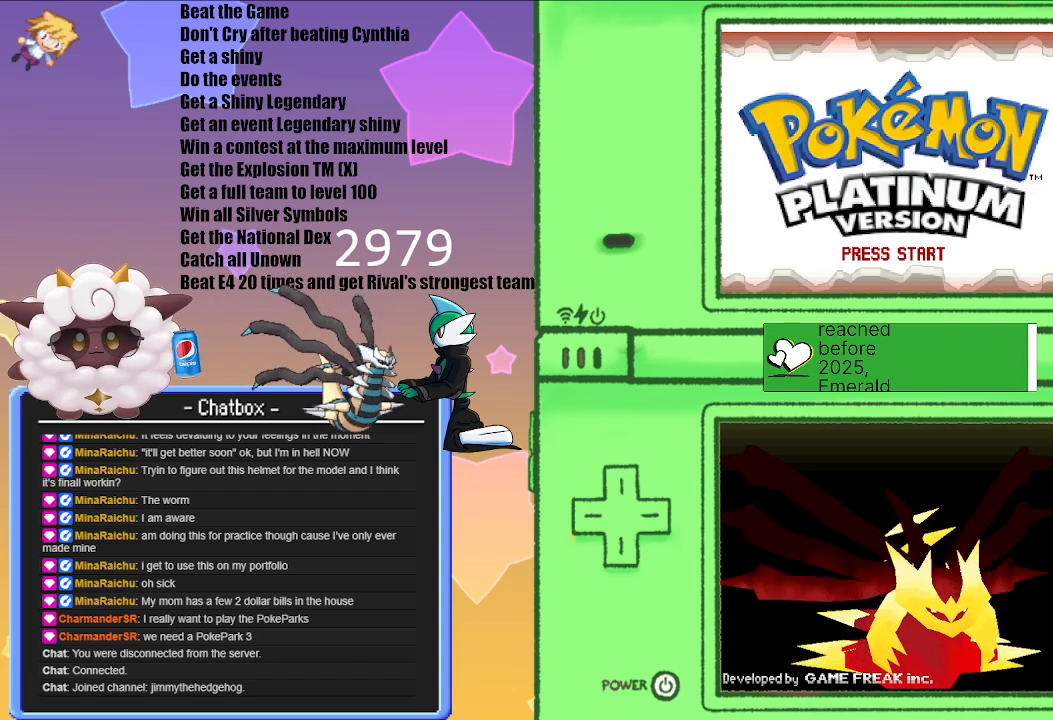
{"buttons": [], "left_stick": "center", "right_stick": "center", "events": [[83, "A", "down"], [200, "A", "up"]]}
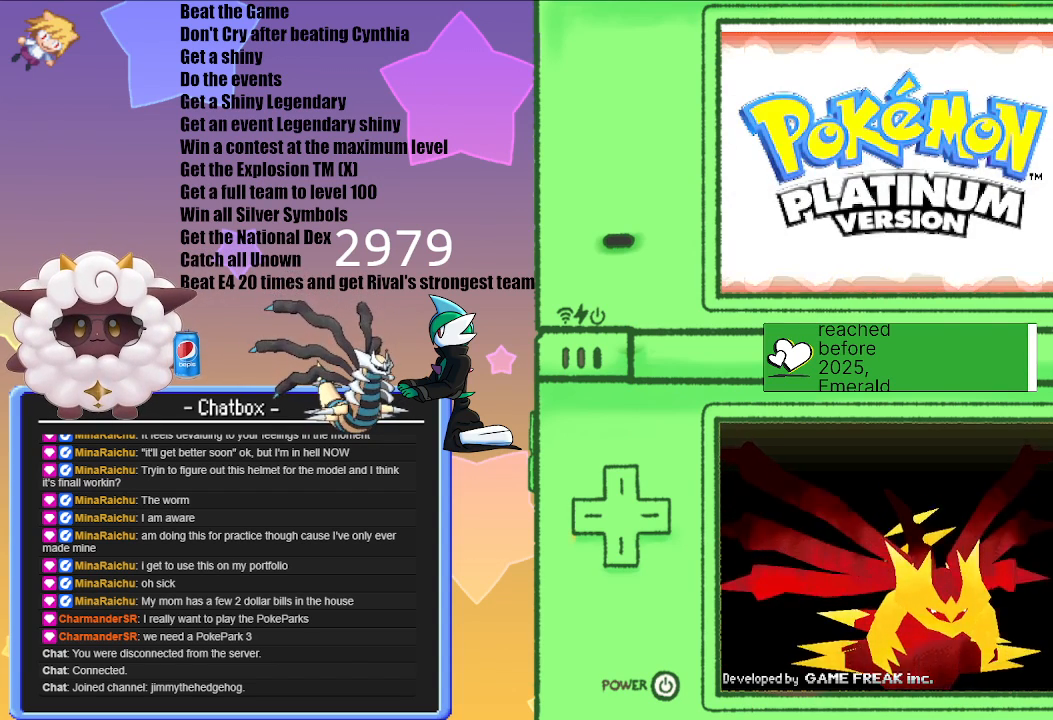
{"buttons": [], "left_stick": "center", "right_stick": "center", "events": []}
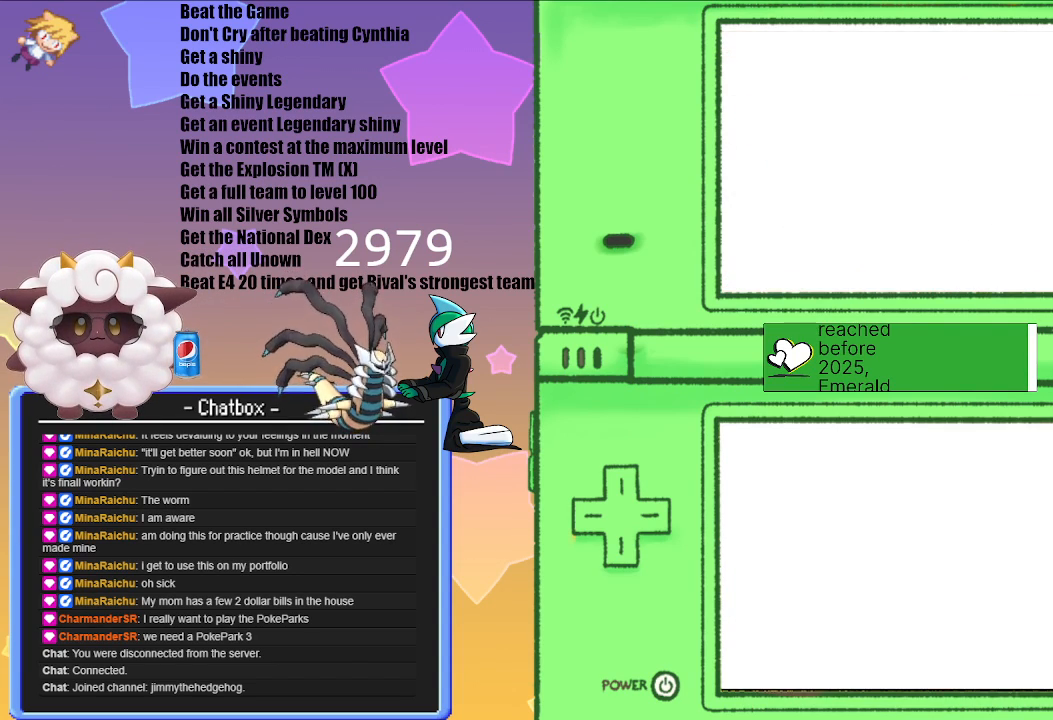
{"buttons": ["A"], "left_stick": "center", "right_stick": "center", "events": [[383, "A", "down"]]}
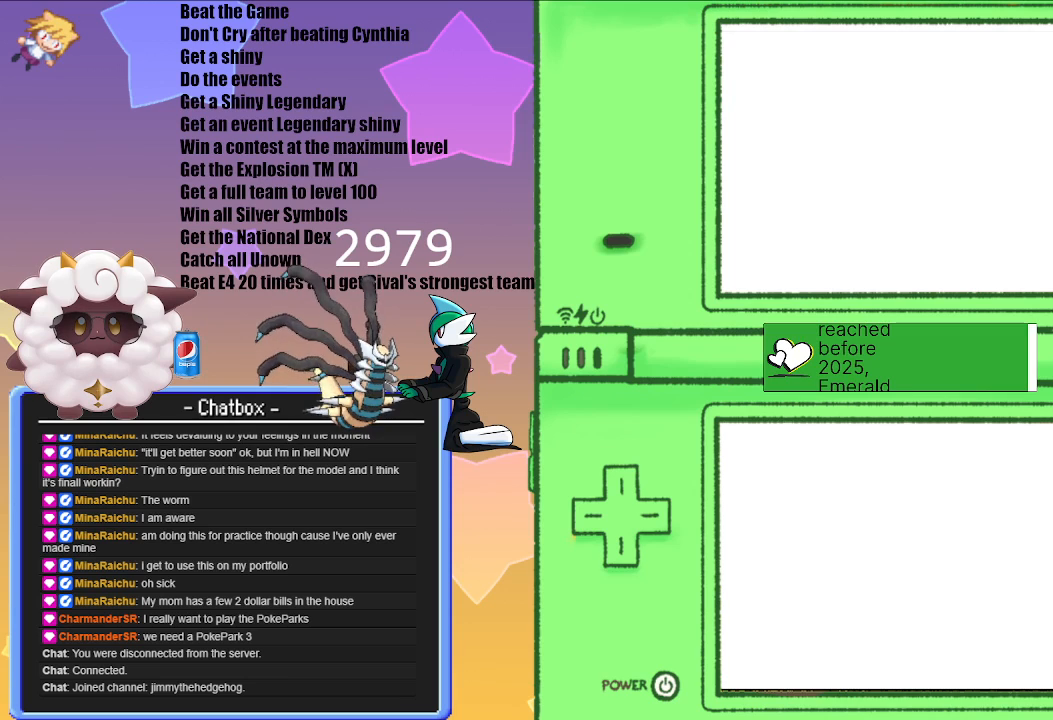
{"buttons": [], "left_stick": "center", "right_stick": "center", "events": [[33, "A", "up"]]}
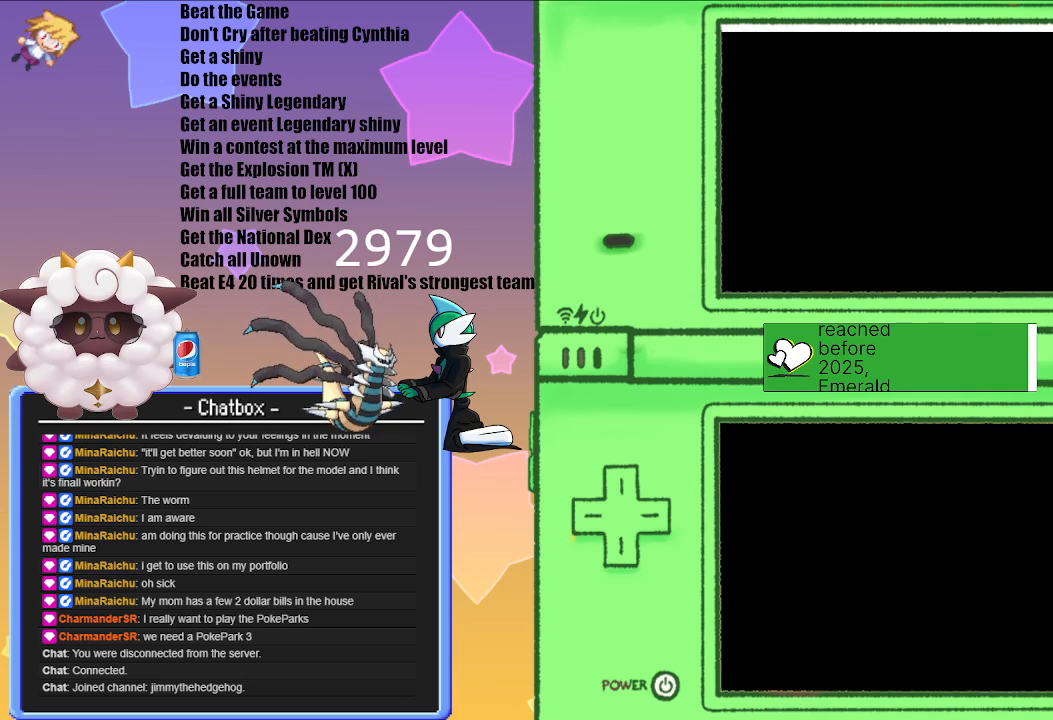
{"buttons": [], "left_stick": "center", "right_stick": "center", "events": []}
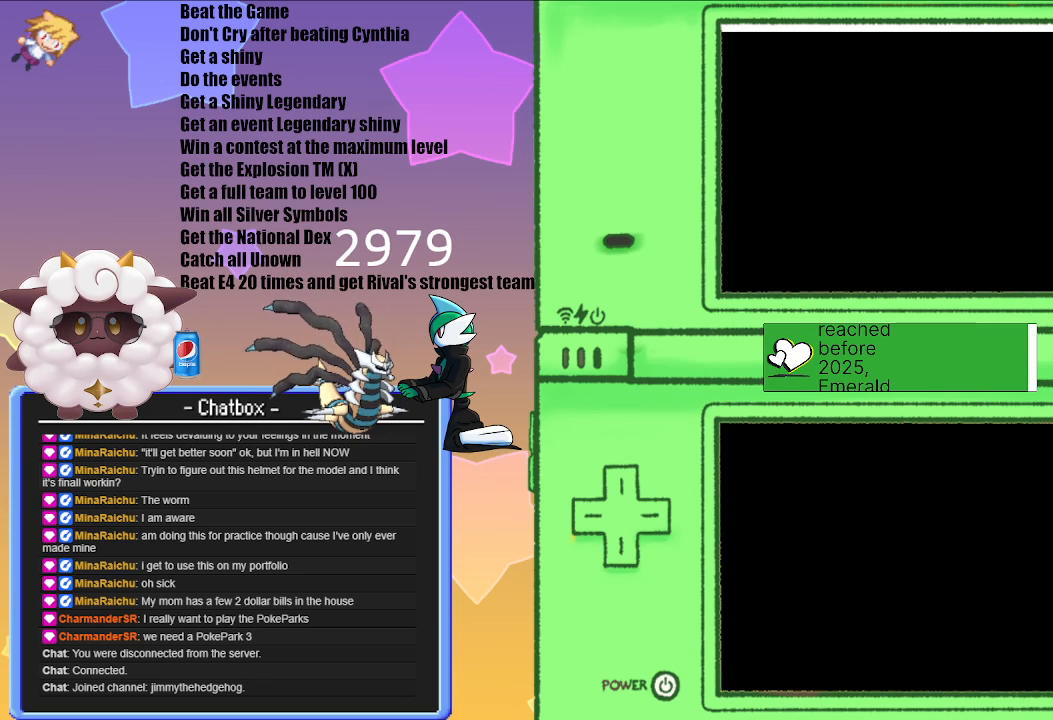
{"buttons": [], "left_stick": "center", "right_stick": "center", "events": []}
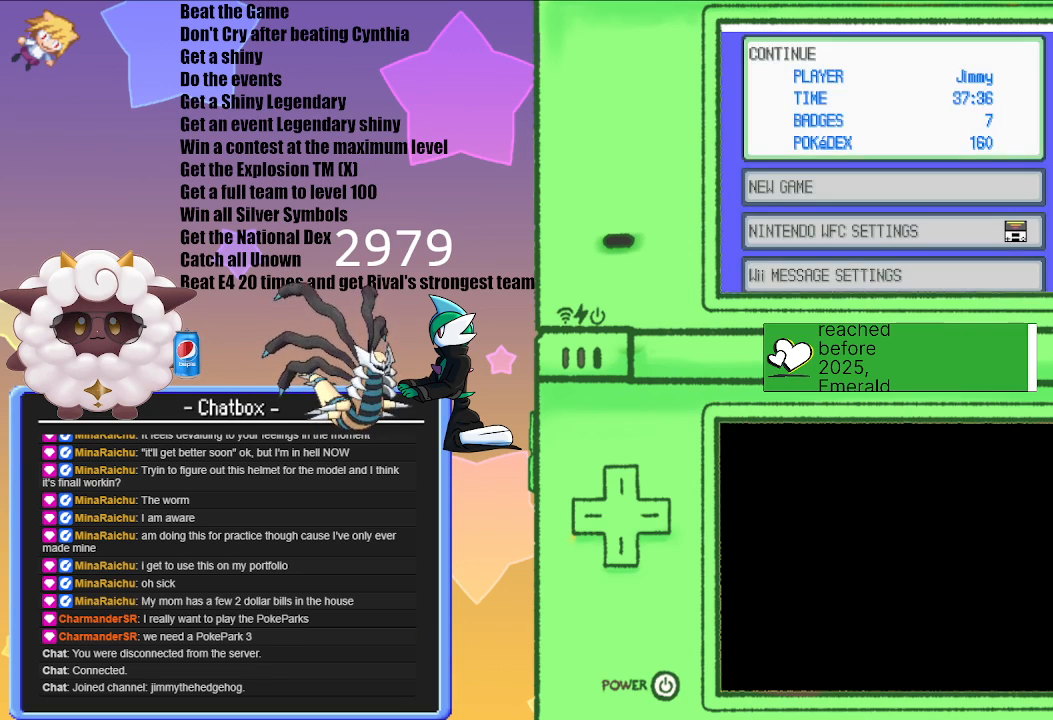
{"buttons": [], "left_stick": "center", "right_stick": "center", "events": [[50, "A", "down"], [233, "A", "up"]]}
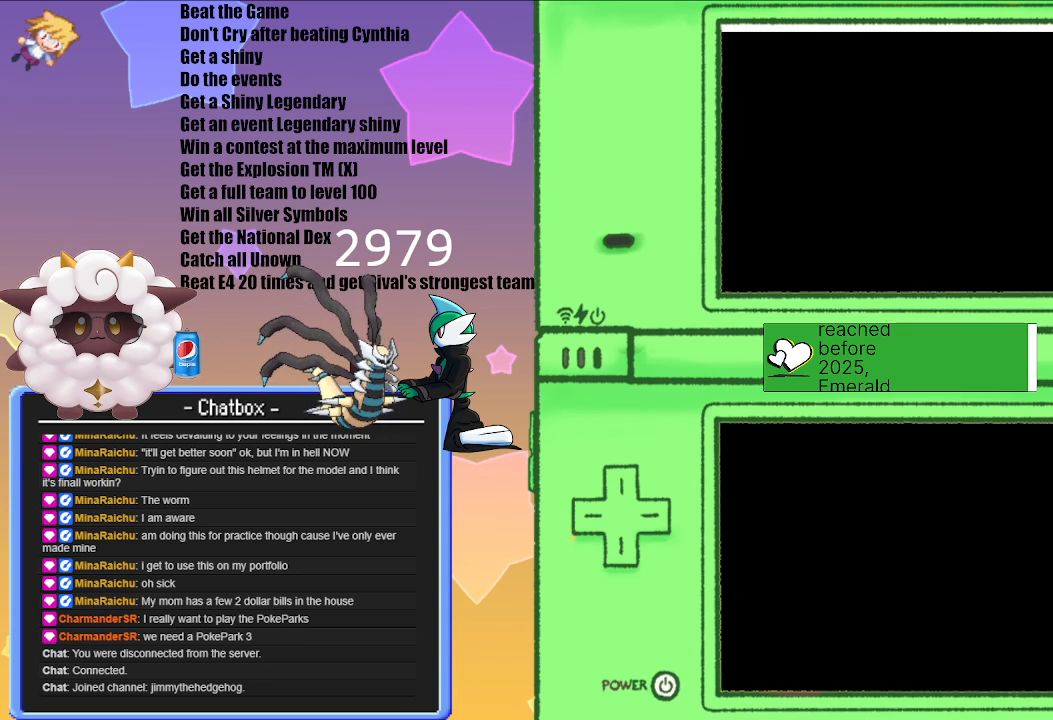
{"buttons": [], "left_stick": "center", "right_stick": "center", "events": []}
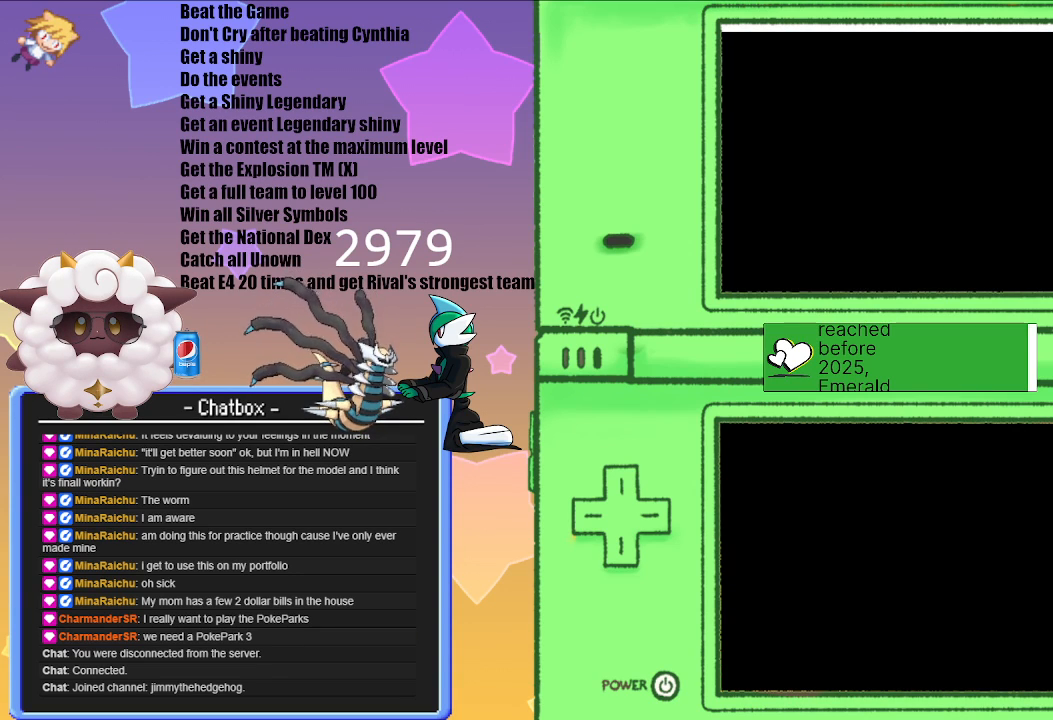
{"buttons": [], "left_stick": "center", "right_stick": "center", "events": []}
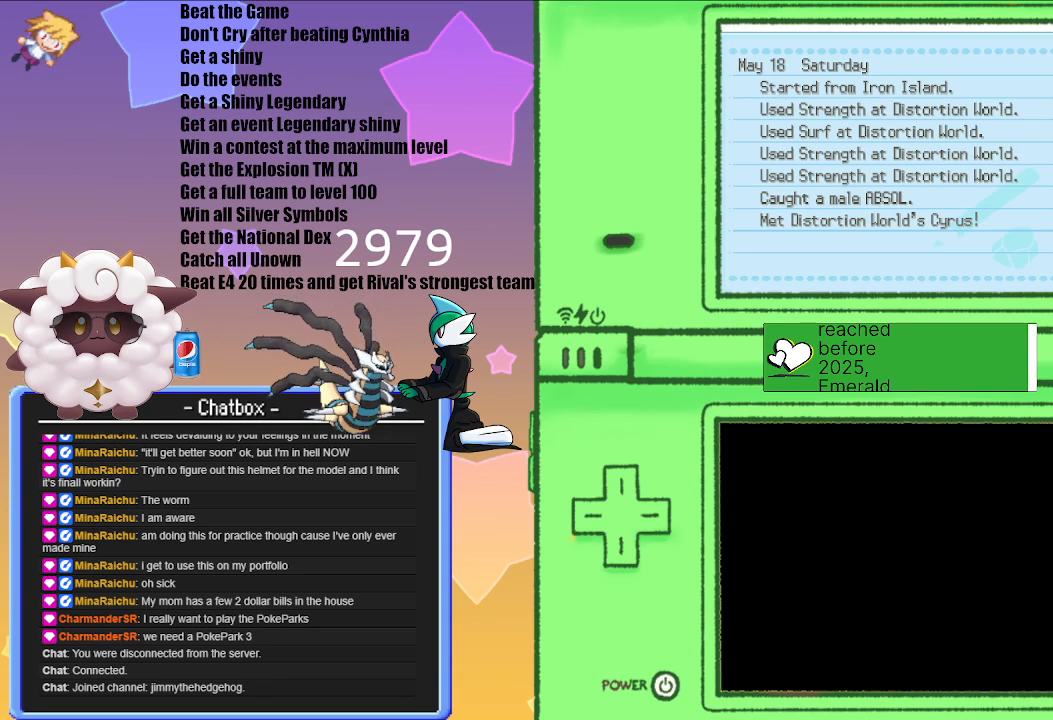
{"buttons": [], "left_stick": "center", "right_stick": "center", "events": []}
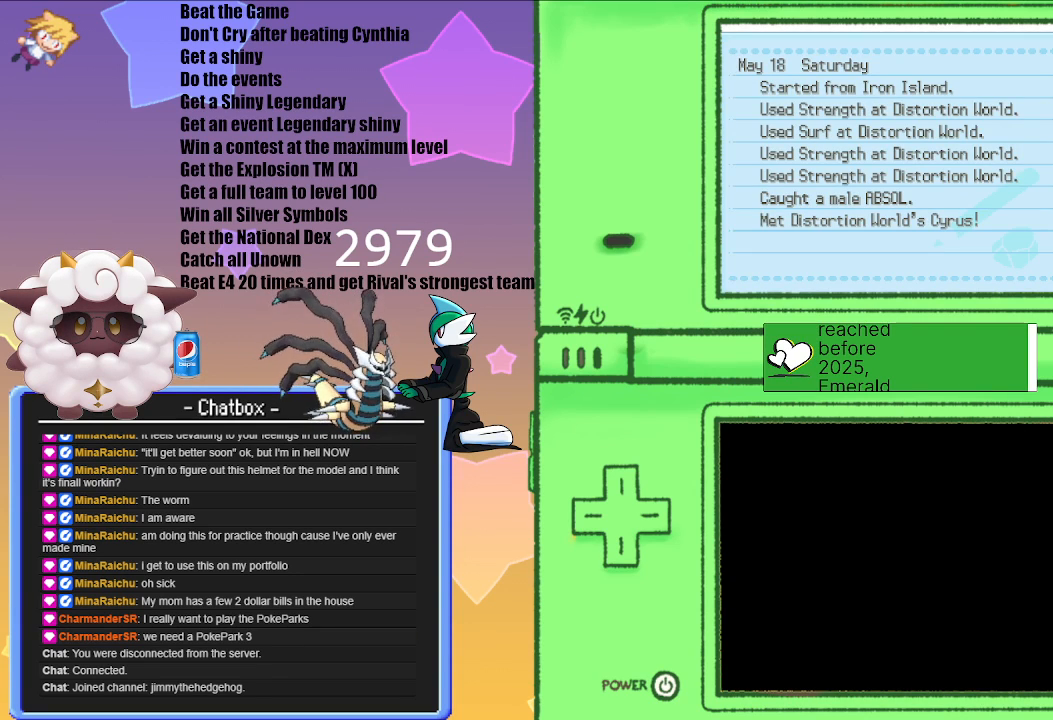
{"buttons": [], "left_stick": "center", "right_stick": "center", "events": [[333, "B", "down"], [417, "B", "up"]]}
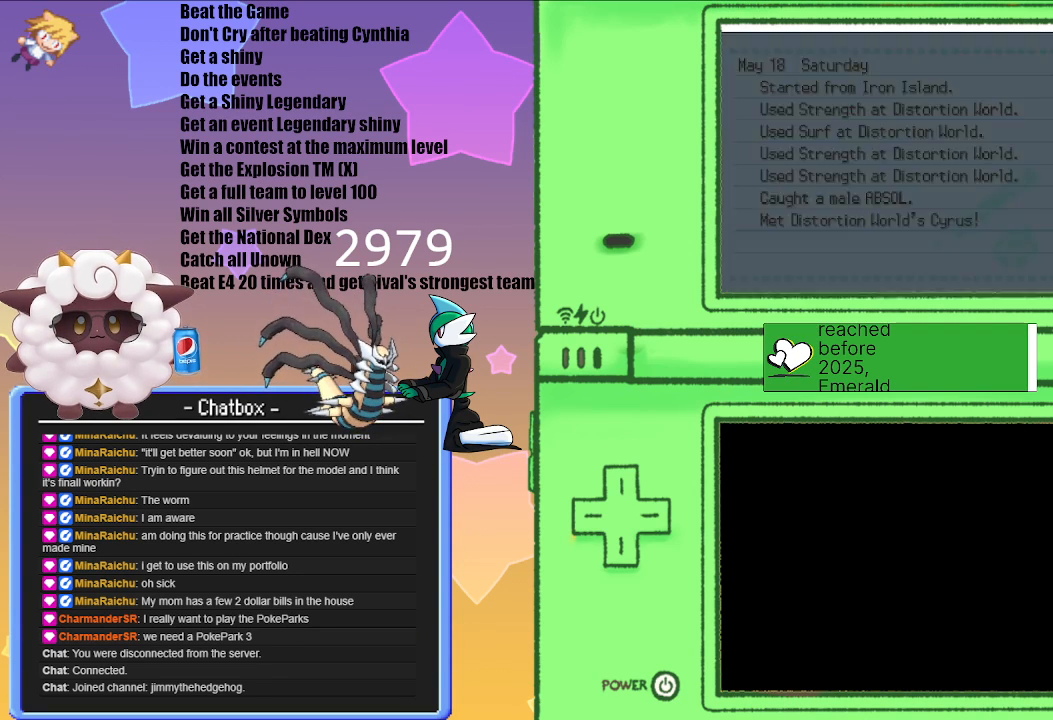
{"buttons": [], "left_stick": "center", "right_stick": "center", "events": []}
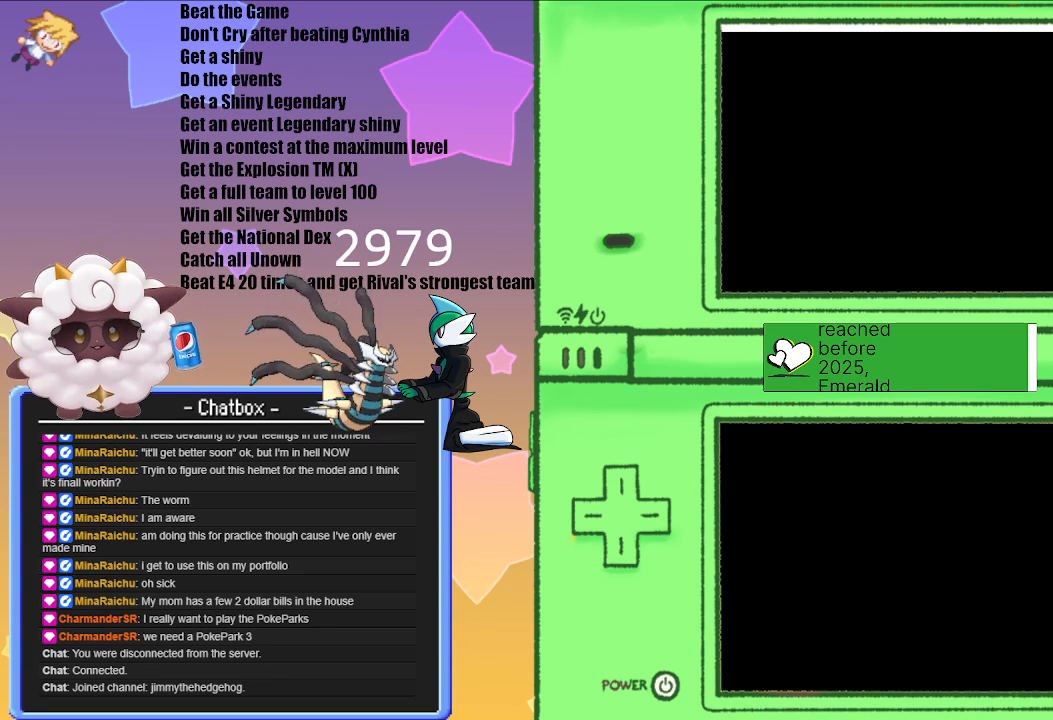
{"buttons": [], "left_stick": "center", "right_stick": "center", "events": []}
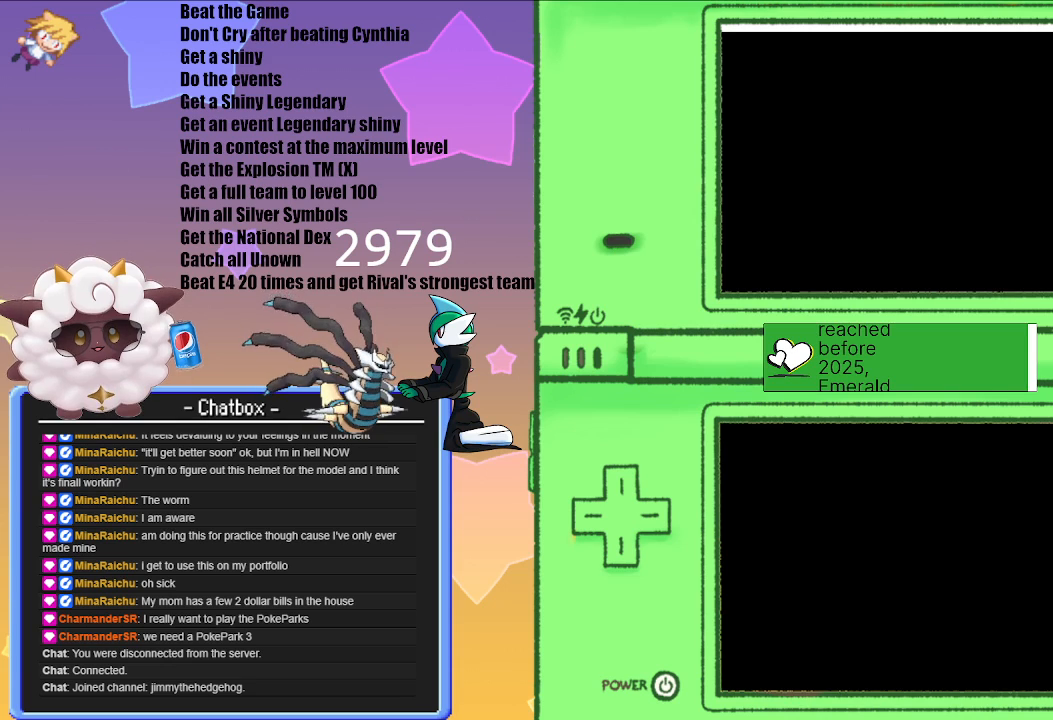
{"buttons": [], "left_stick": "center", "right_stick": "center", "events": []}
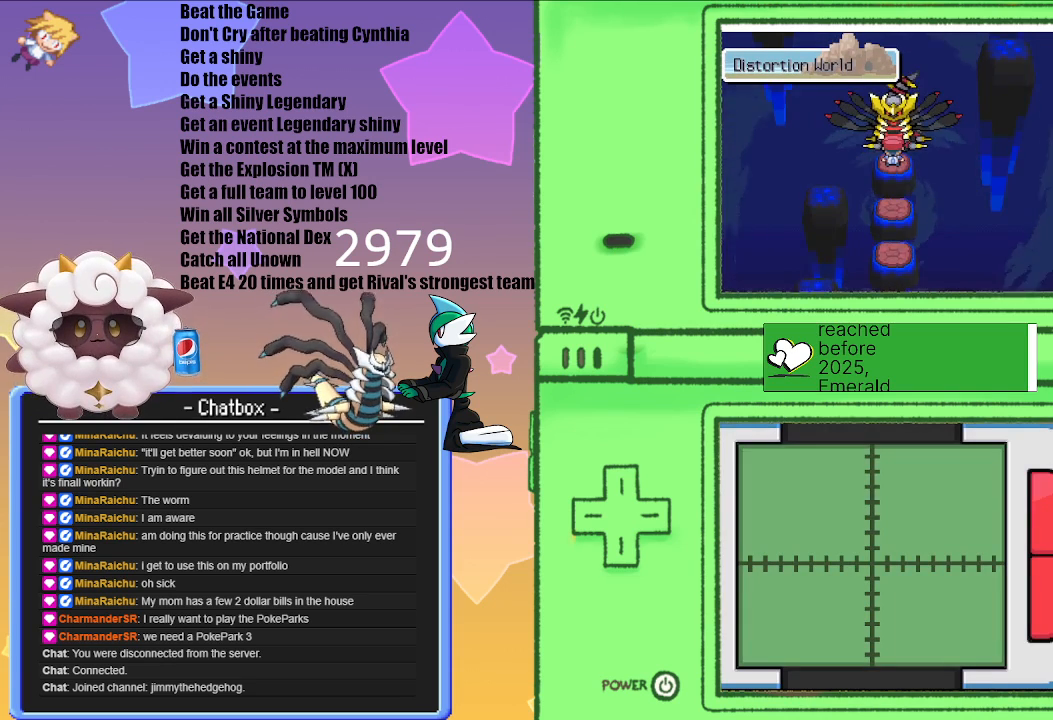
{"buttons": [], "left_stick": "center", "right_stick": "center", "events": [[367, "A", "down"], [450, "A", "up"]]}
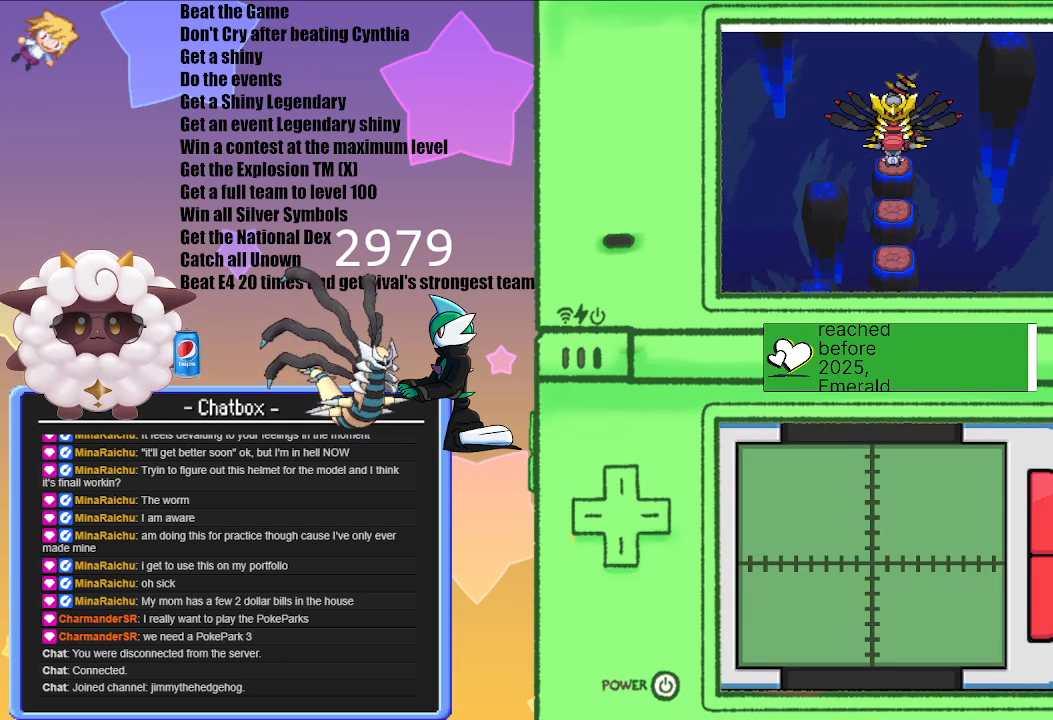
{"buttons": [], "left_stick": "center", "right_stick": "center", "events": [[350, "A", "down"], [450, "A", "up"]]}
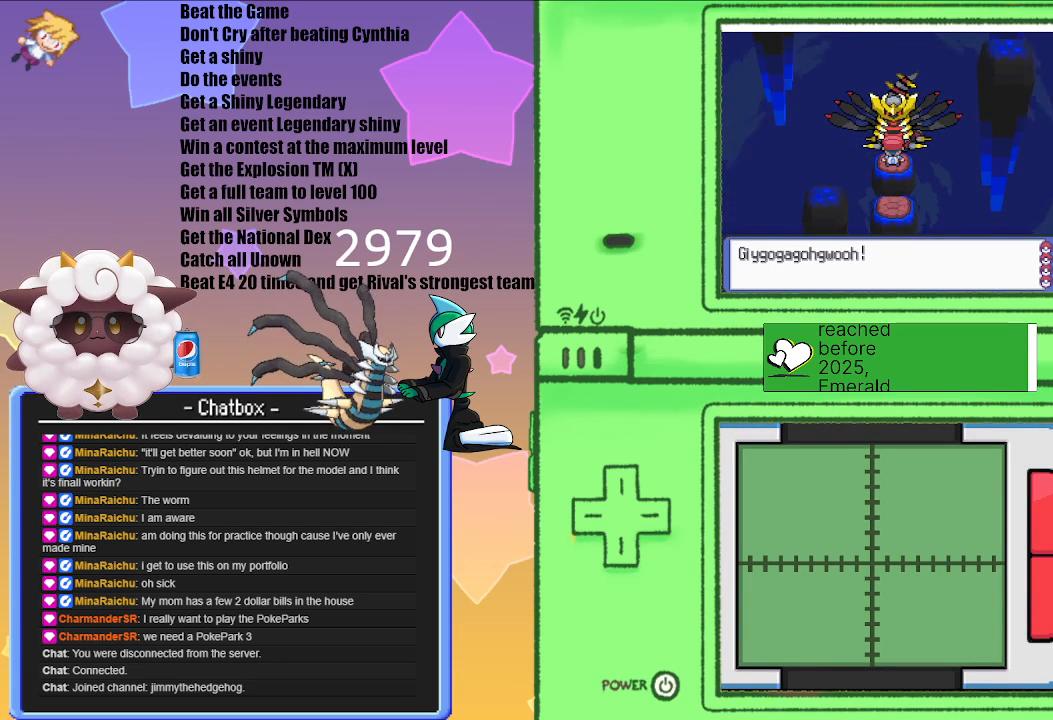
{"buttons": [], "left_stick": "center", "right_stick": "center", "events": [[333, "A", "down"], [467, "A", "up"]]}
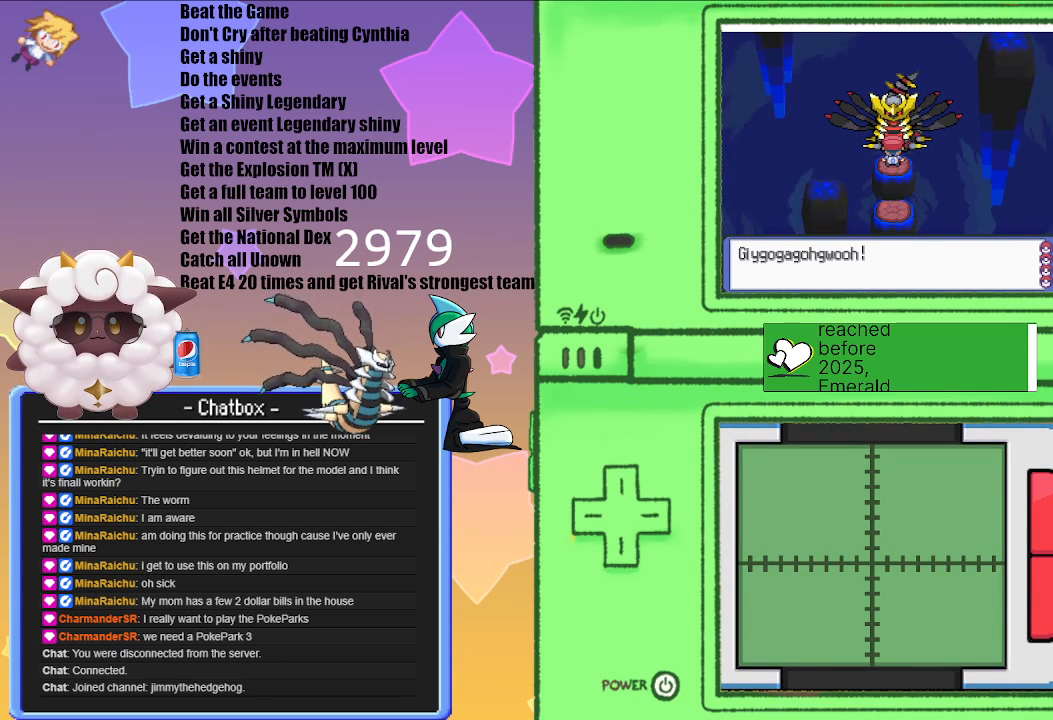
{"buttons": [], "left_stick": "center", "right_stick": "center", "events": [[283, "A", "down"], [417, "A", "up"]]}
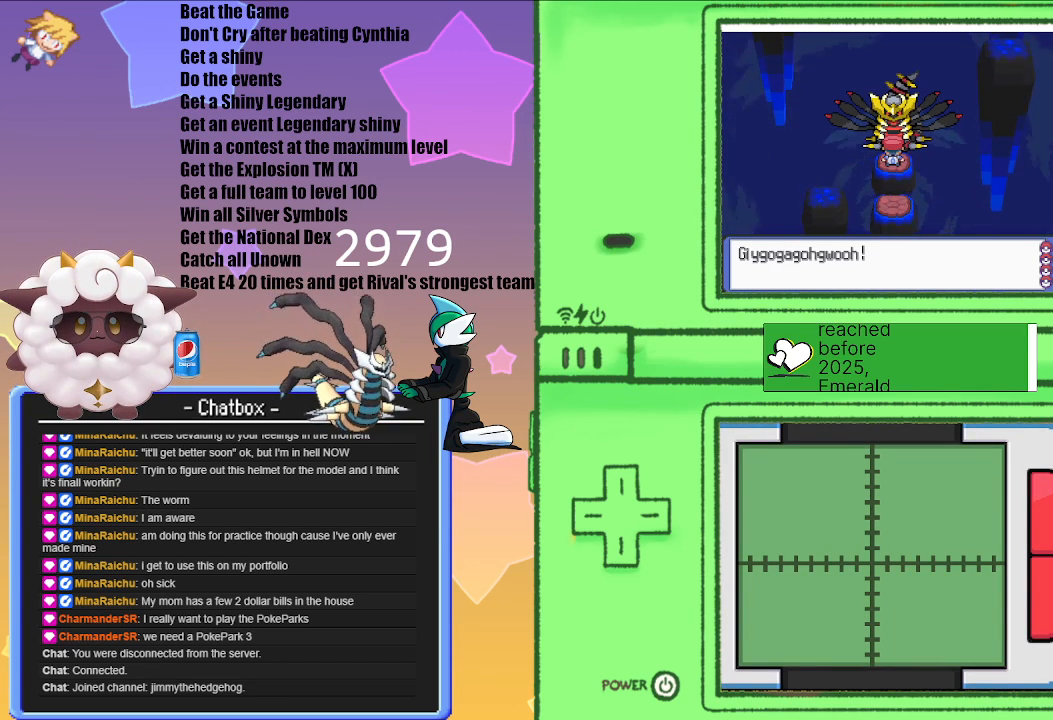
{"buttons": [], "left_stick": "center", "right_stick": "center", "events": [[233, "A", "down"], [383, "A", "up"]]}
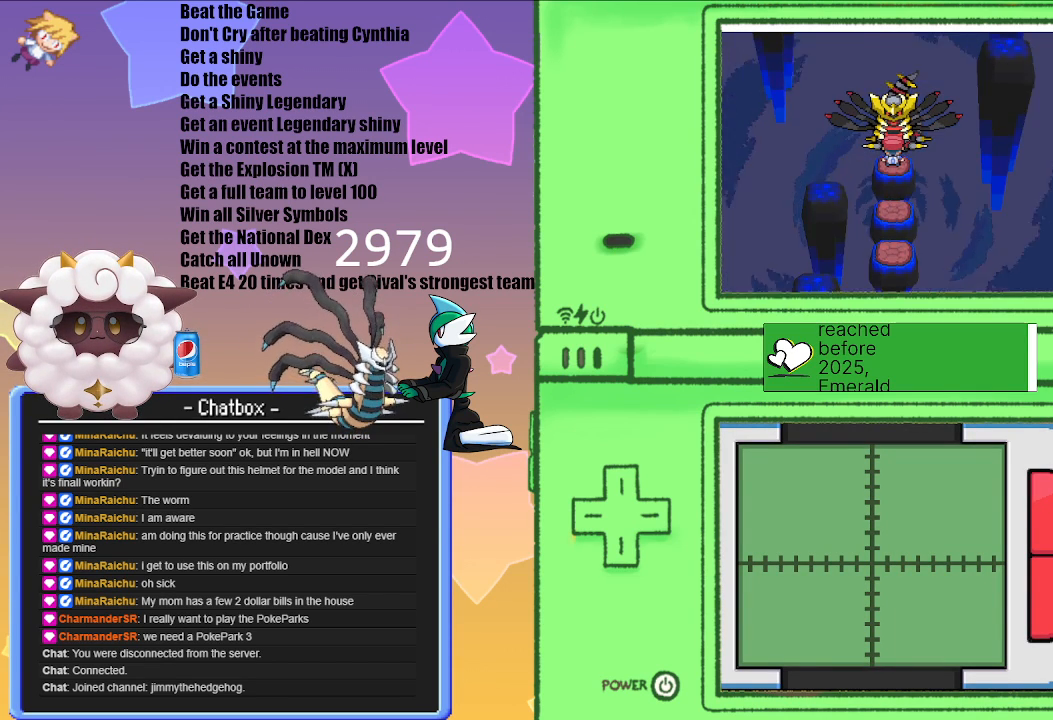
{"buttons": [], "left_stick": "center", "right_stick": "center", "events": [[200, "A", "down"], [367, "A", "up"]]}
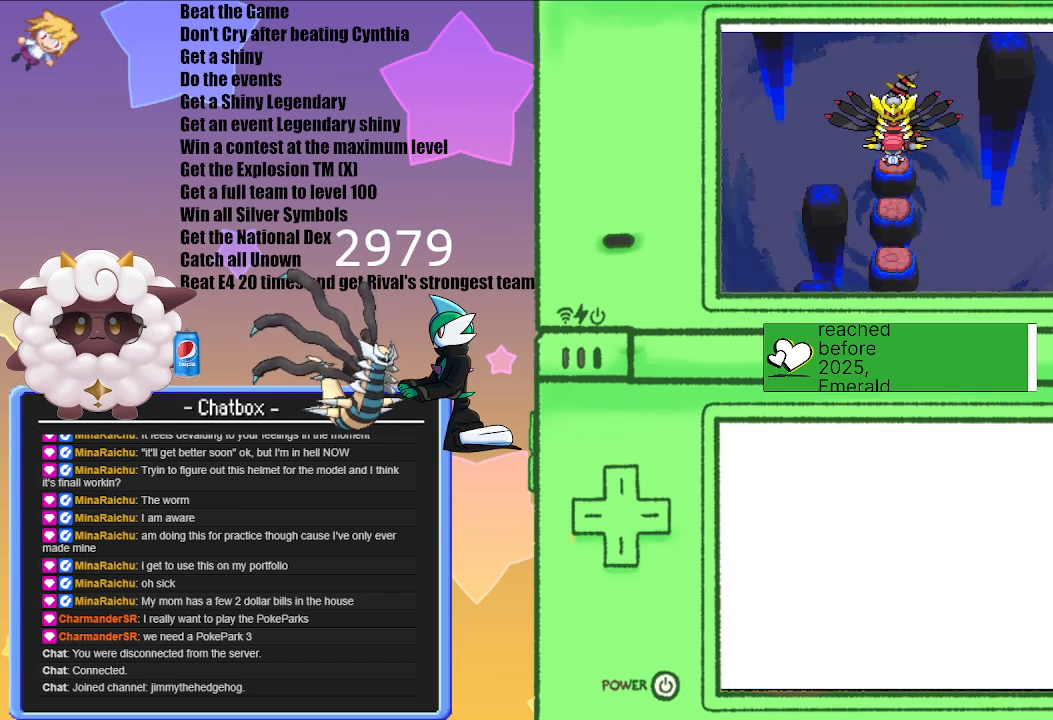
{"buttons": [], "left_stick": "center", "right_stick": "center", "events": [[233, "A", "down"], [350, "A", "up"]]}